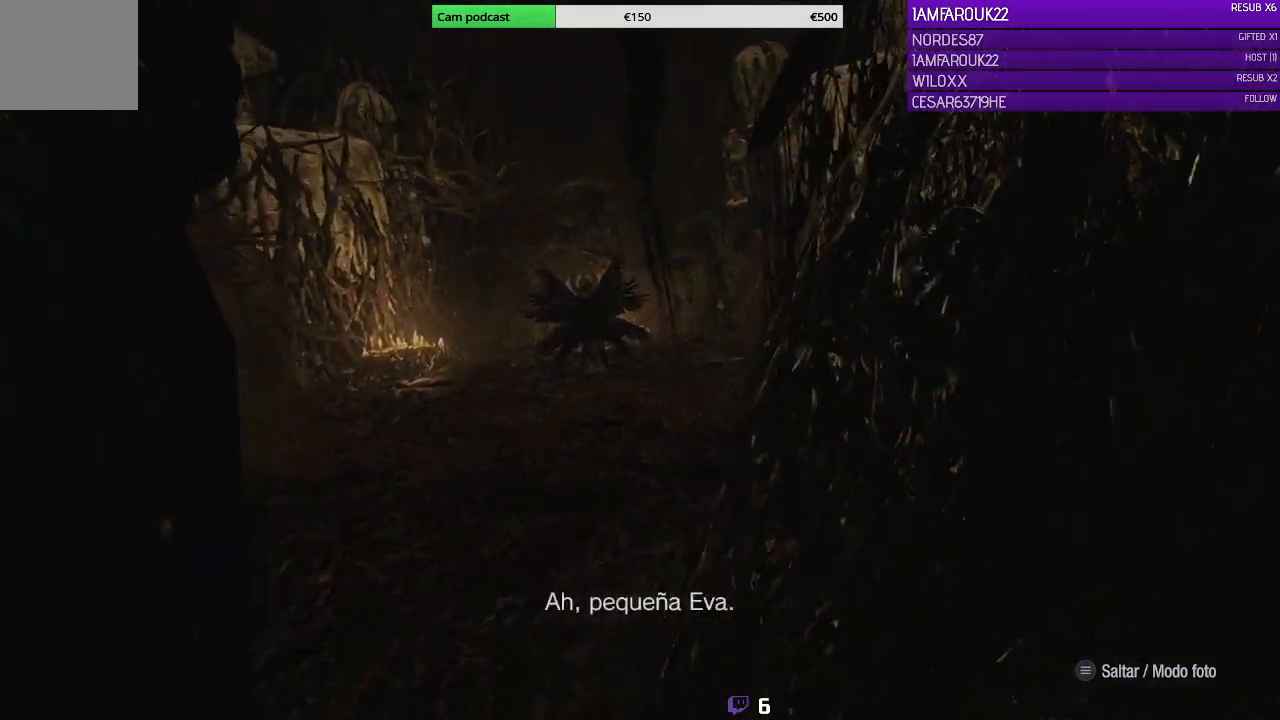
Gameplay with a controller (Xbox layout); each line is a JSON object with the inputs held at the frame after it. "events" lists button and stick changes between this image and that frame as [ms after this image, input, new state], when the widget could be followed in between.
{"buttons": [], "left_stick": "center", "right_stick": "center", "events": []}
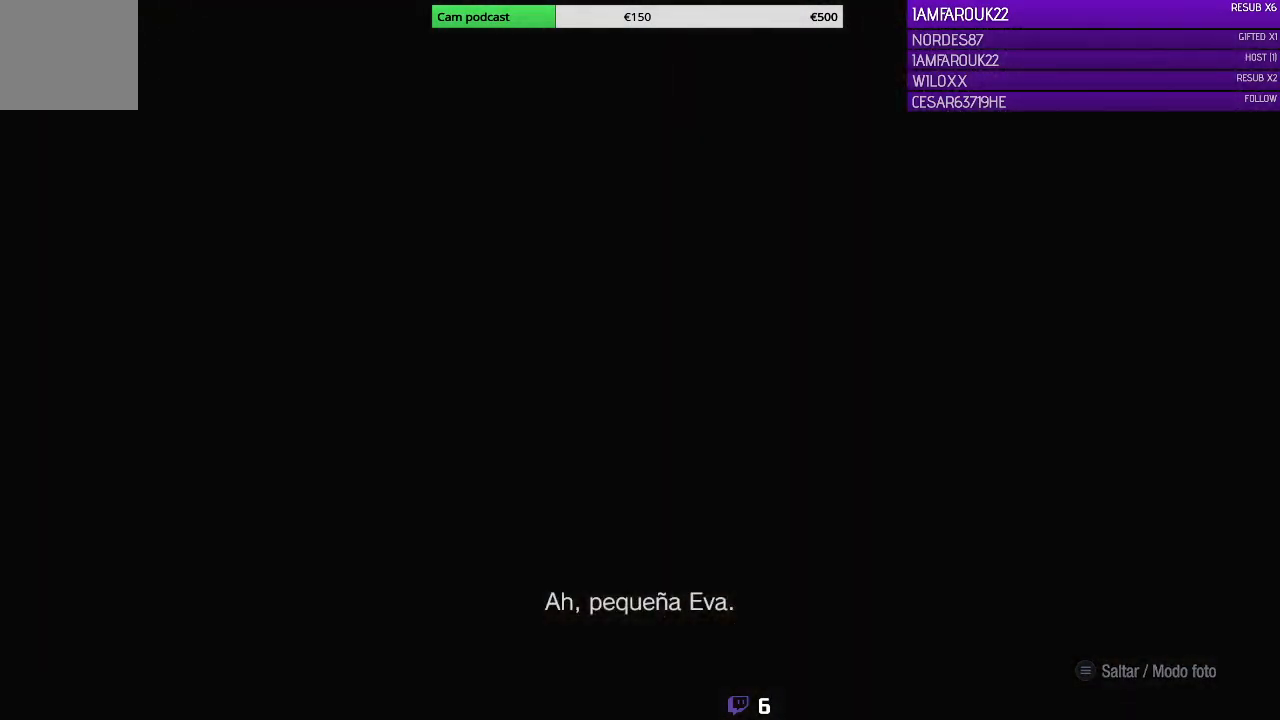
{"buttons": [], "left_stick": "center", "right_stick": "center", "events": []}
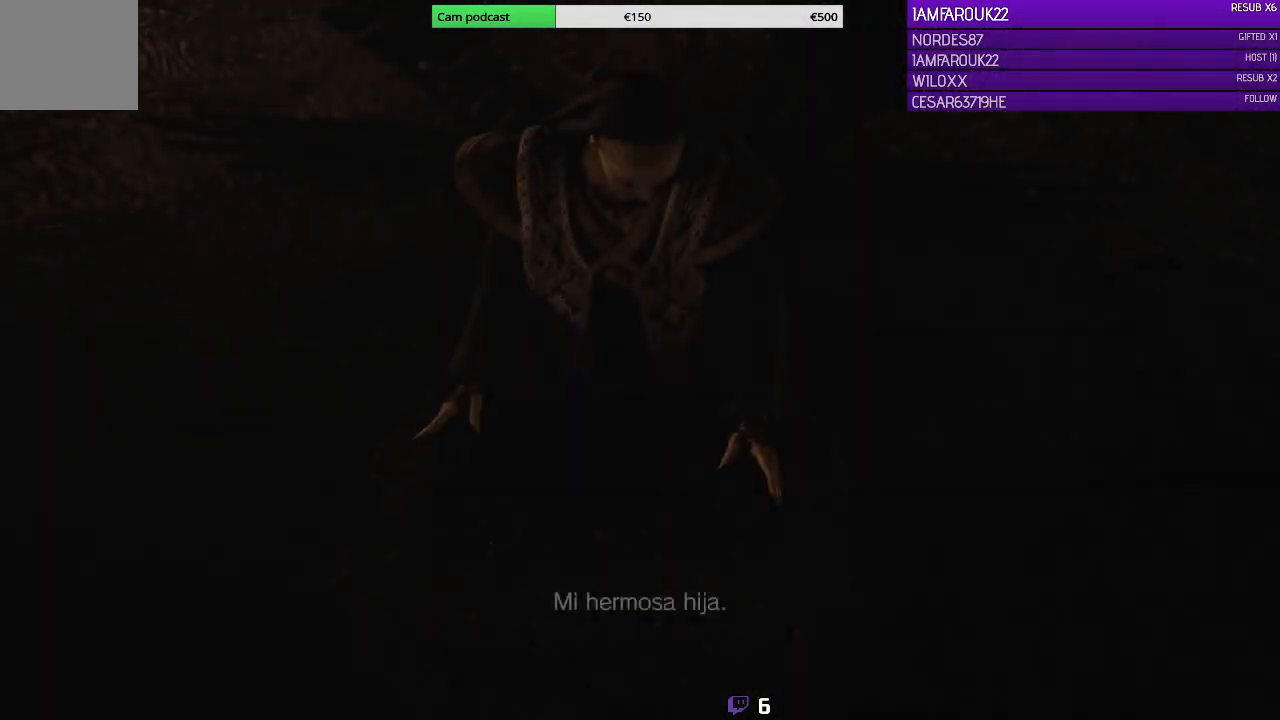
{"buttons": [], "left_stick": "down", "right_stick": "center", "events": [[200, "left_stick", "down"]]}
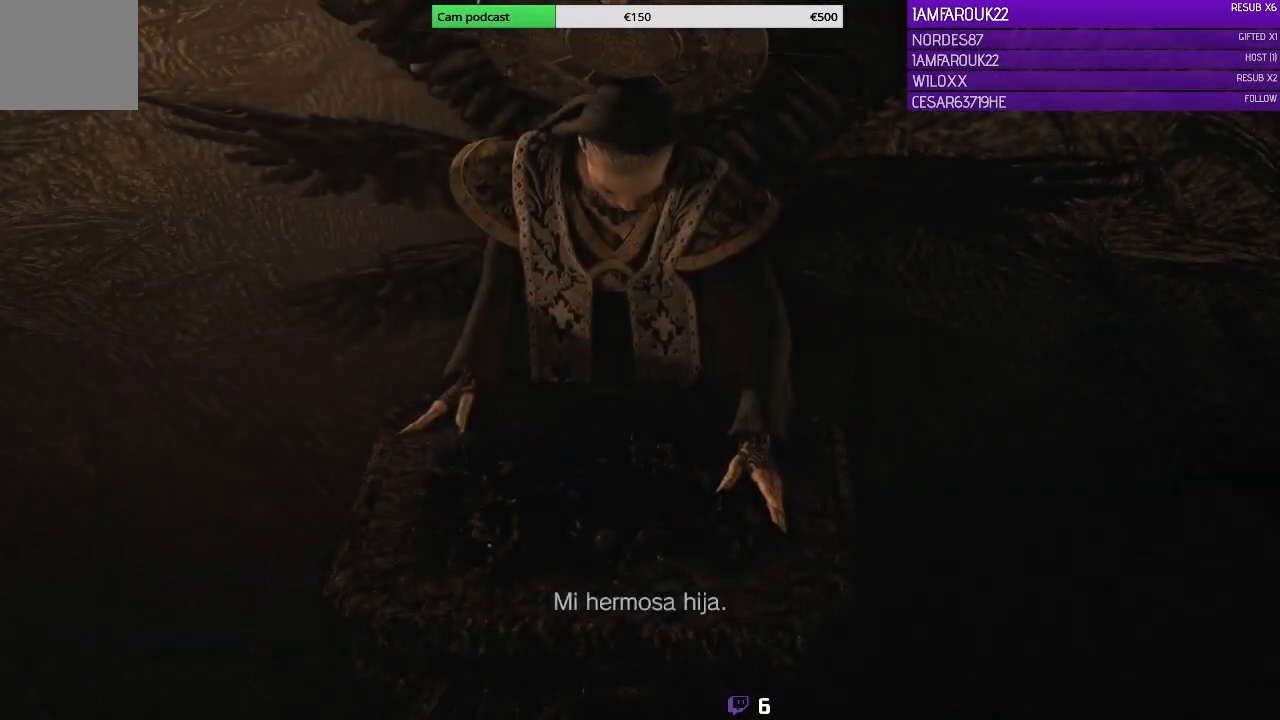
{"buttons": [], "left_stick": "center", "right_stick": "center", "events": [[33, "left_stick", "center"], [233, "SELECT", "down"], [400, "SELECT", "up"]]}
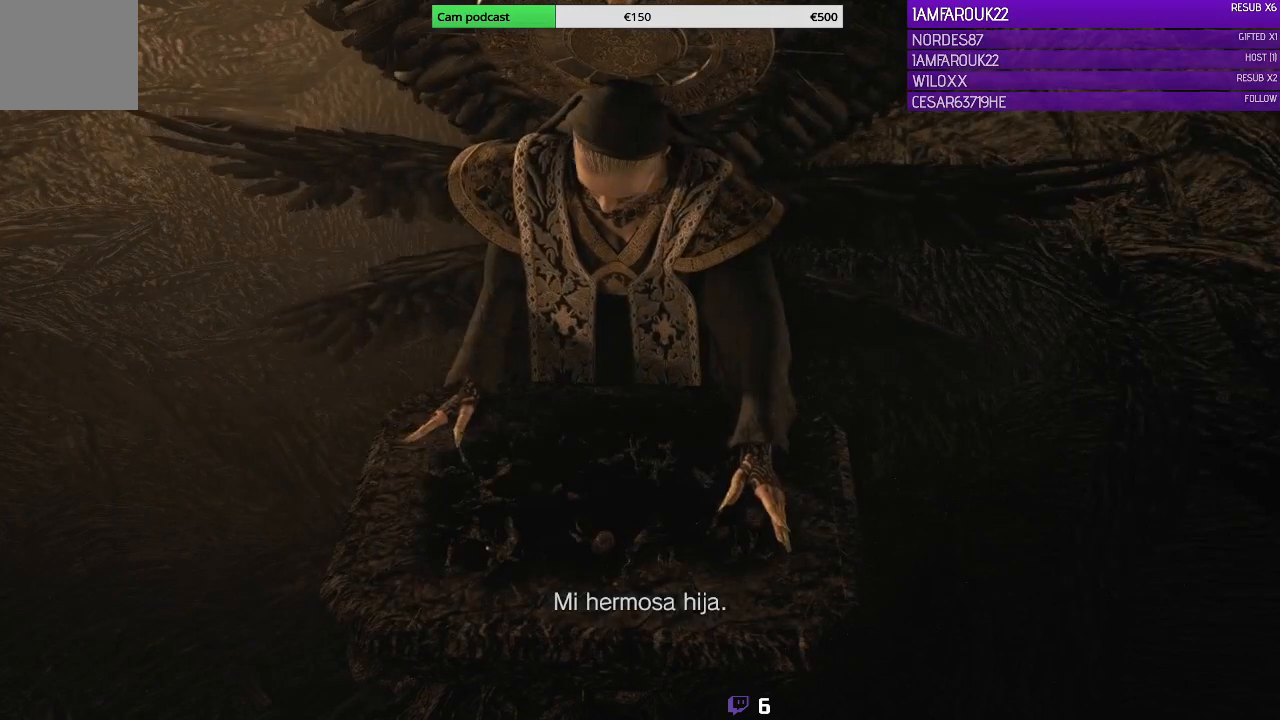
{"buttons": ["SELECT"], "left_stick": "center", "right_stick": "center", "events": [[367, "SELECT", "down"]]}
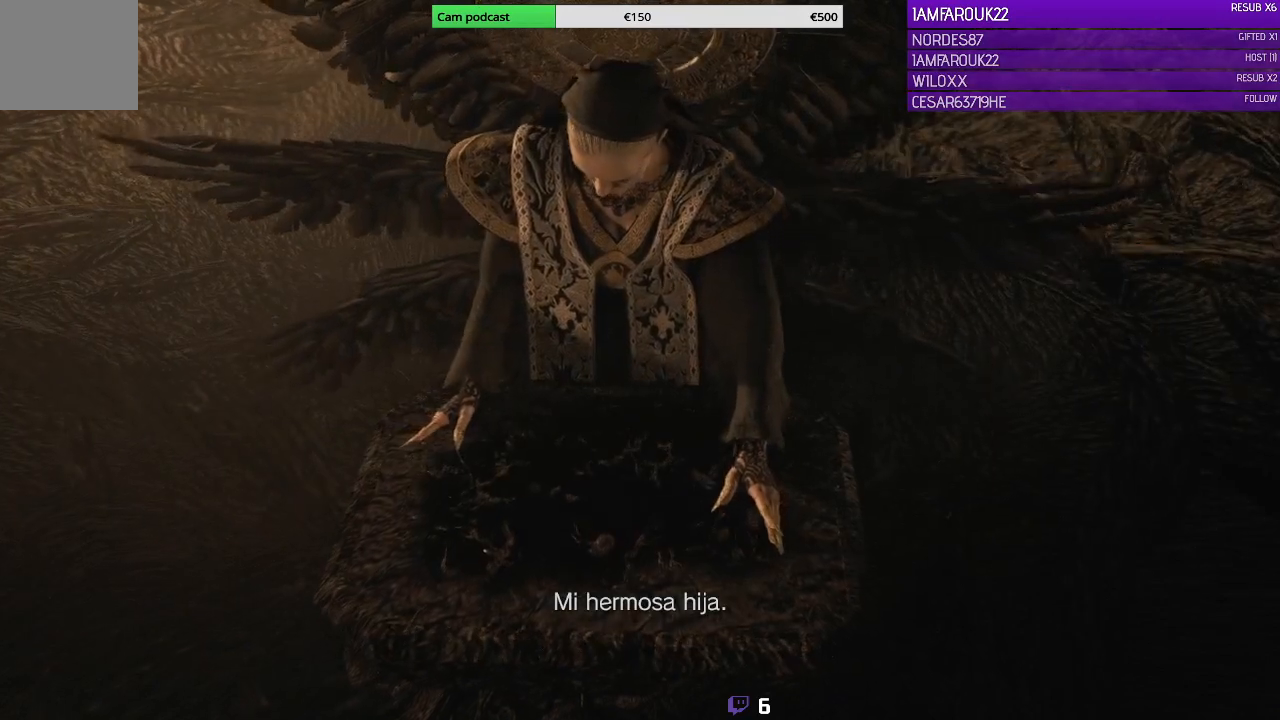
{"buttons": ["SELECT"], "left_stick": "center", "right_stick": "center", "events": [[67, "A", "down"], [67, "SELECT", "up"], [233, "A", "up"], [467, "SELECT", "down"]]}
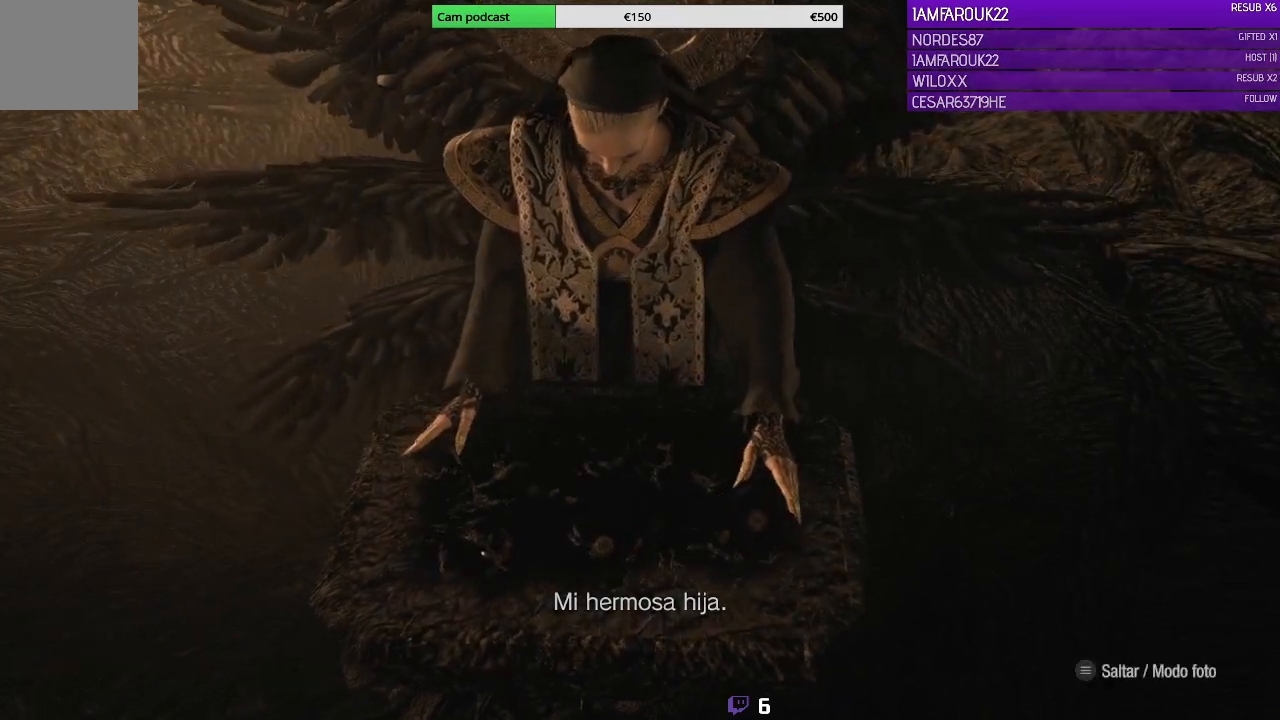
{"buttons": ["SELECT"], "left_stick": "center", "right_stick": "center", "events": [[100, "SELECT", "up"], [400, "SELECT", "down"]]}
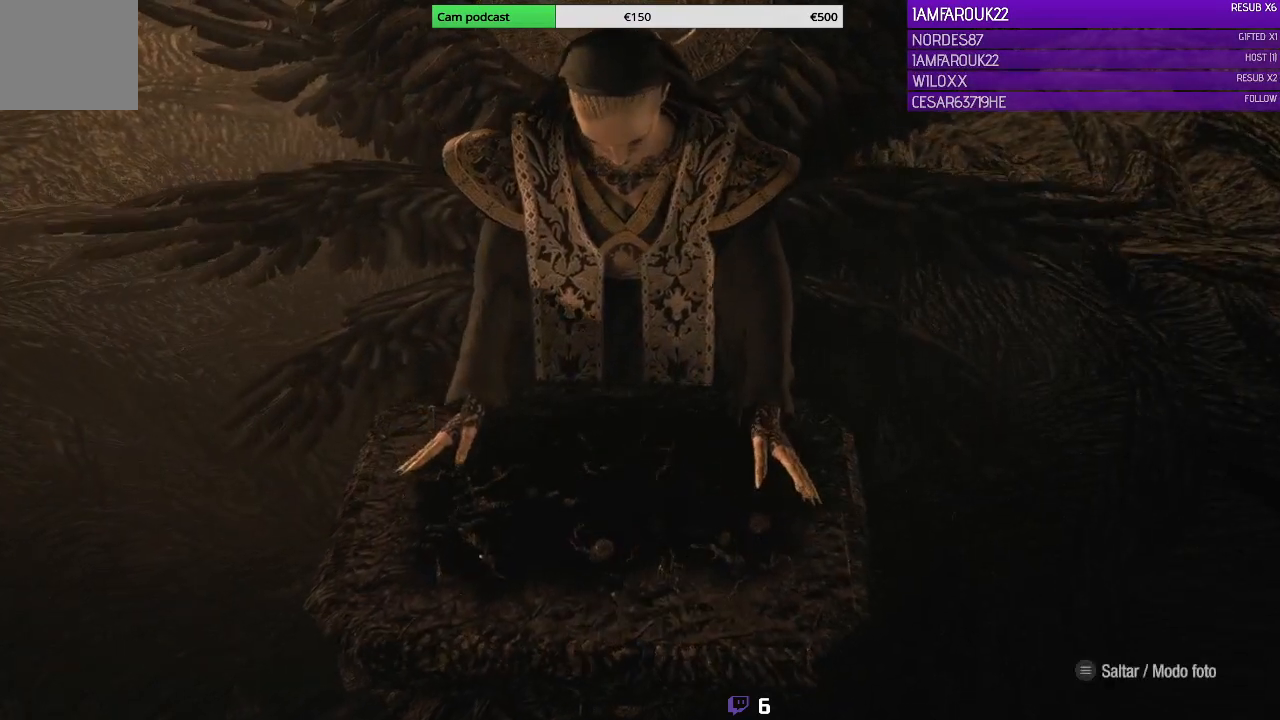
{"buttons": [], "left_stick": "center", "right_stick": "center", "events": [[33, "SELECT", "up"], [200, "SELECT", "down"], [500, "SELECT", "up"]]}
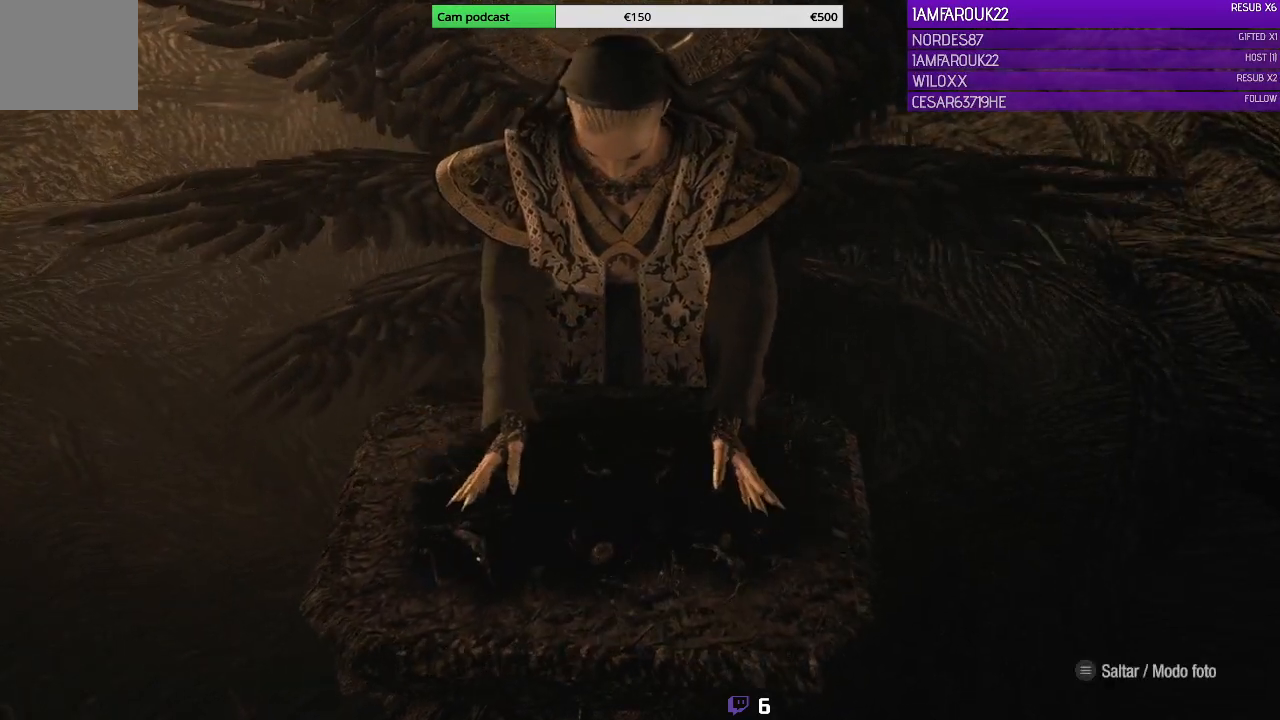
{"buttons": [], "left_stick": "center", "right_stick": "center", "events": [[133, "START", "down"], [300, "START", "up"]]}
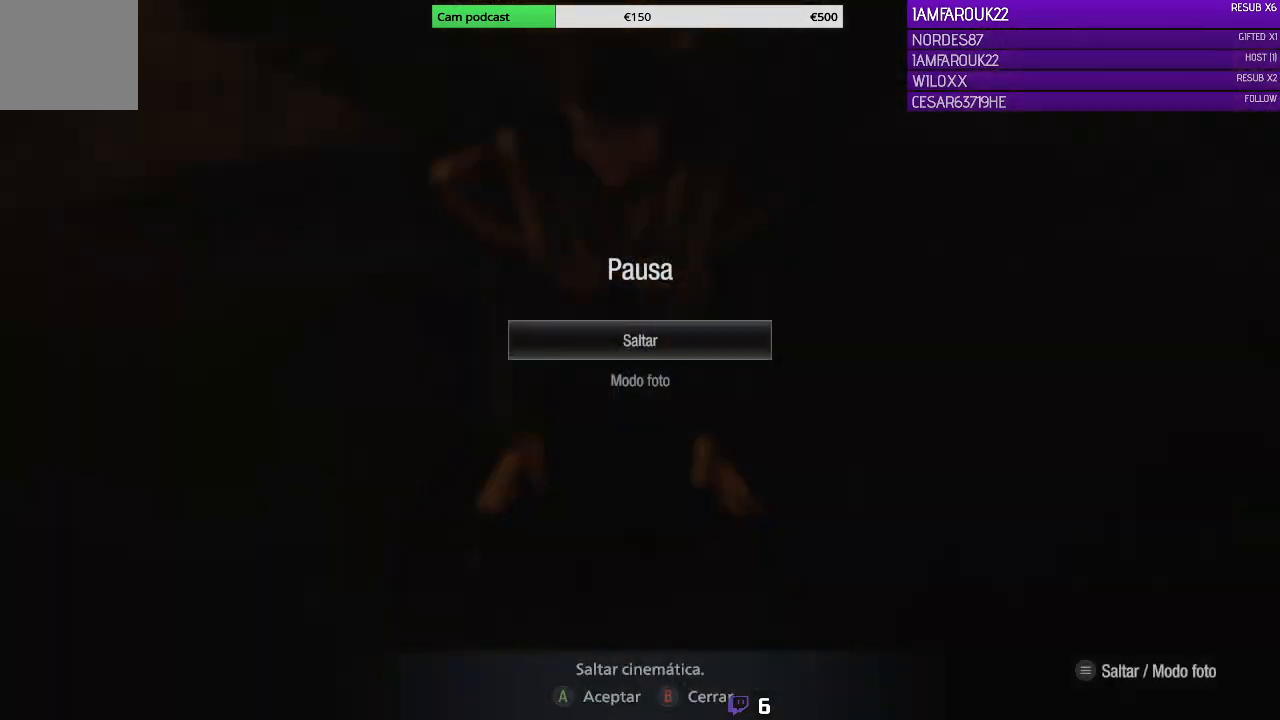
{"buttons": [], "left_stick": "center", "right_stick": "center", "events": [[267, "START", "down"], [333, "START", "up"]]}
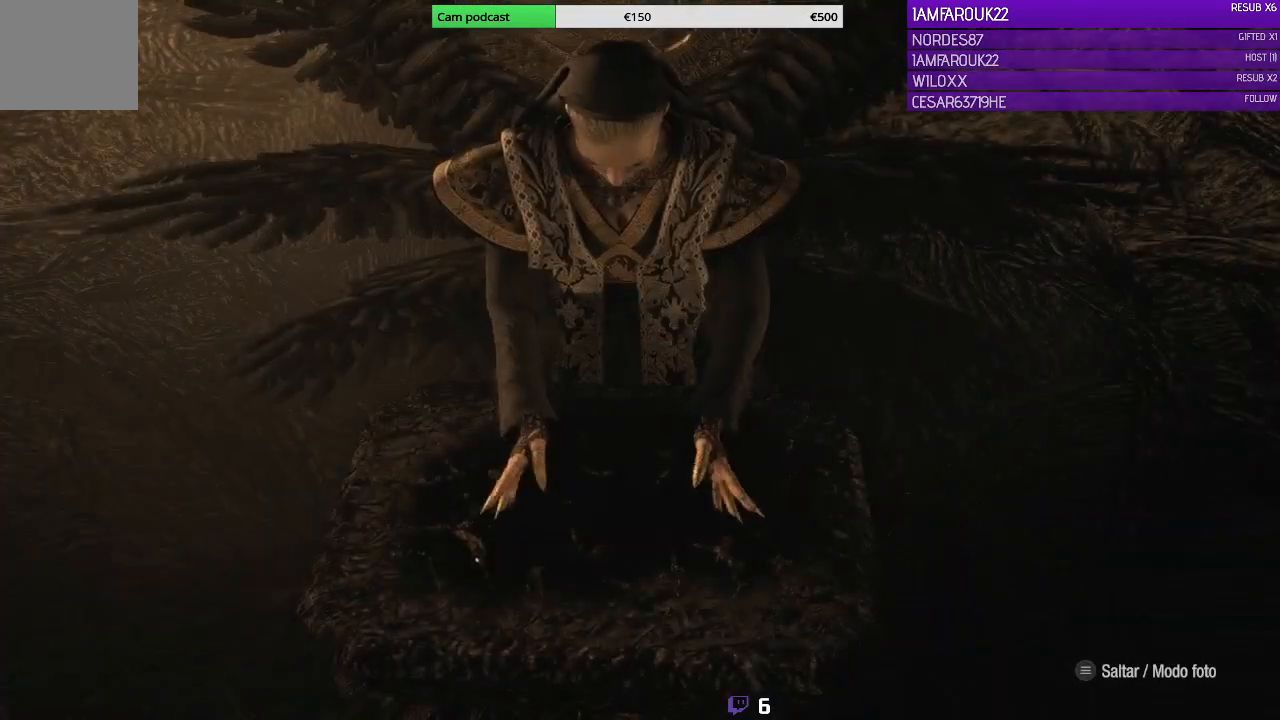
{"buttons": [], "left_stick": "center", "right_stick": "center", "events": [[333, "START", "down"], [500, "START", "up"]]}
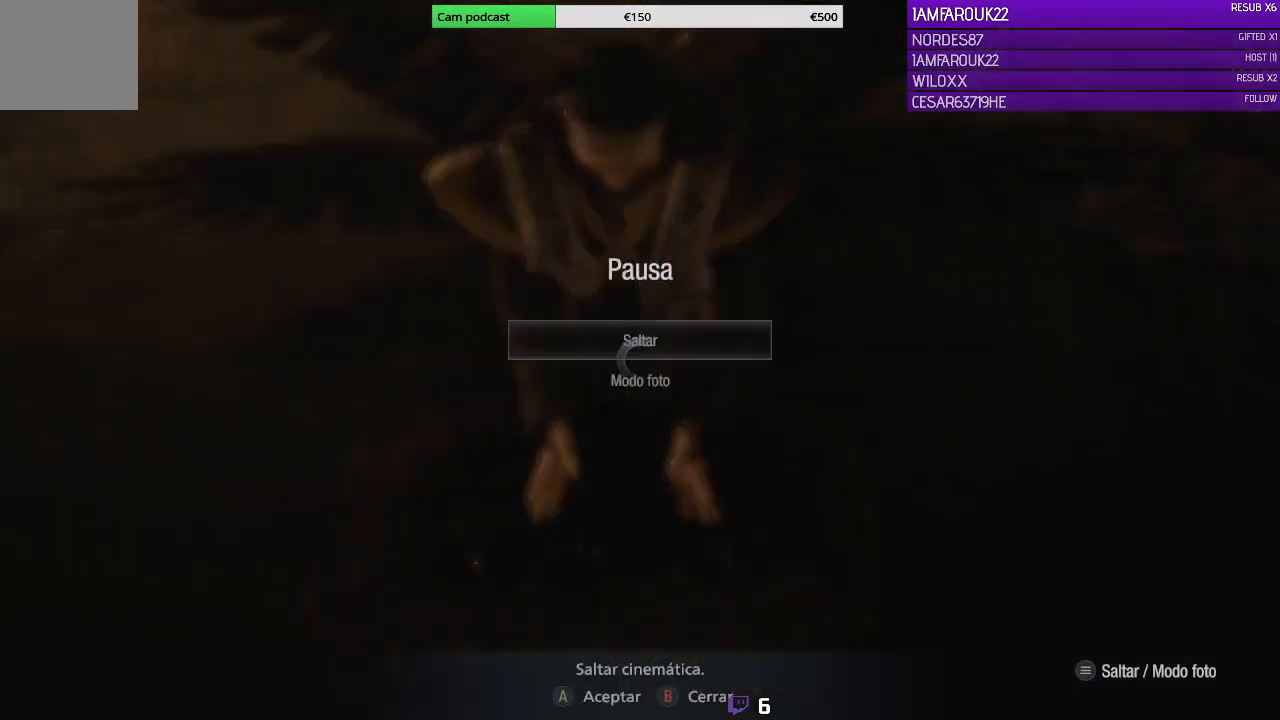
{"buttons": [], "left_stick": "center", "right_stick": "center", "events": []}
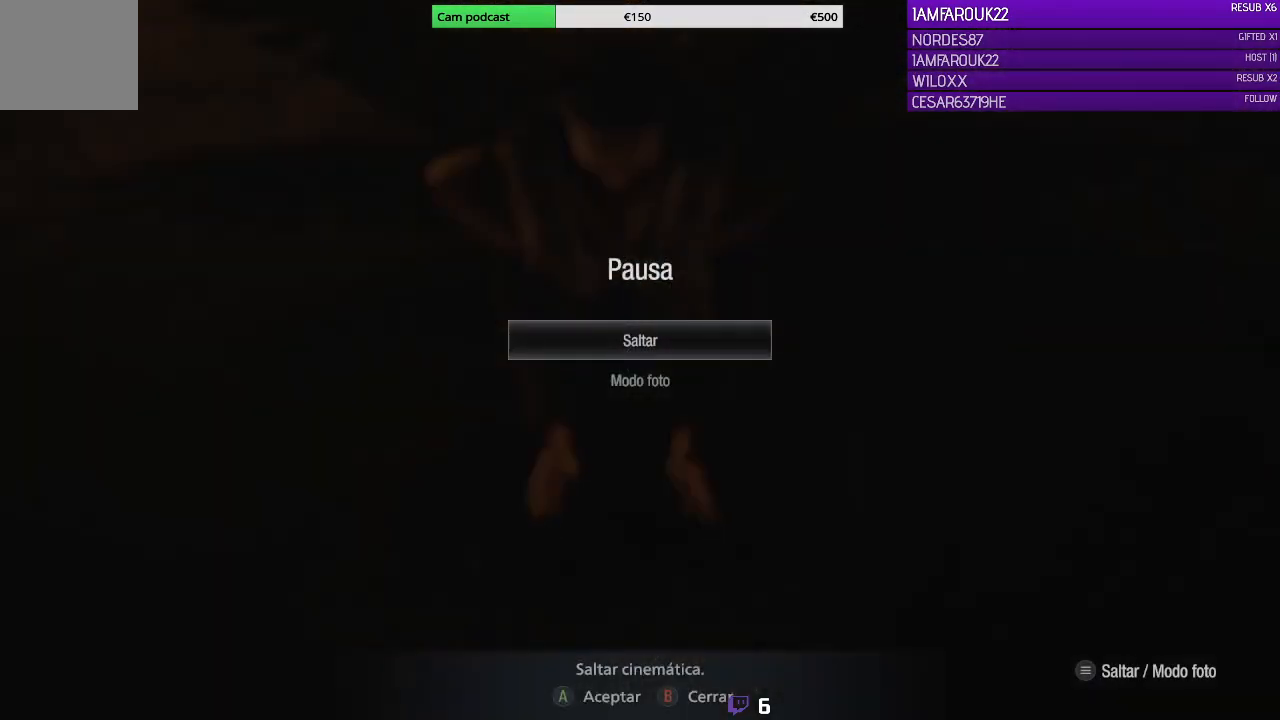
{"buttons": ["B"], "left_stick": "center", "right_stick": "center", "events": [[200, "DPAD_DOWN", "down"], [267, "DPAD_DOWN", "up"], [500, "B", "down"]]}
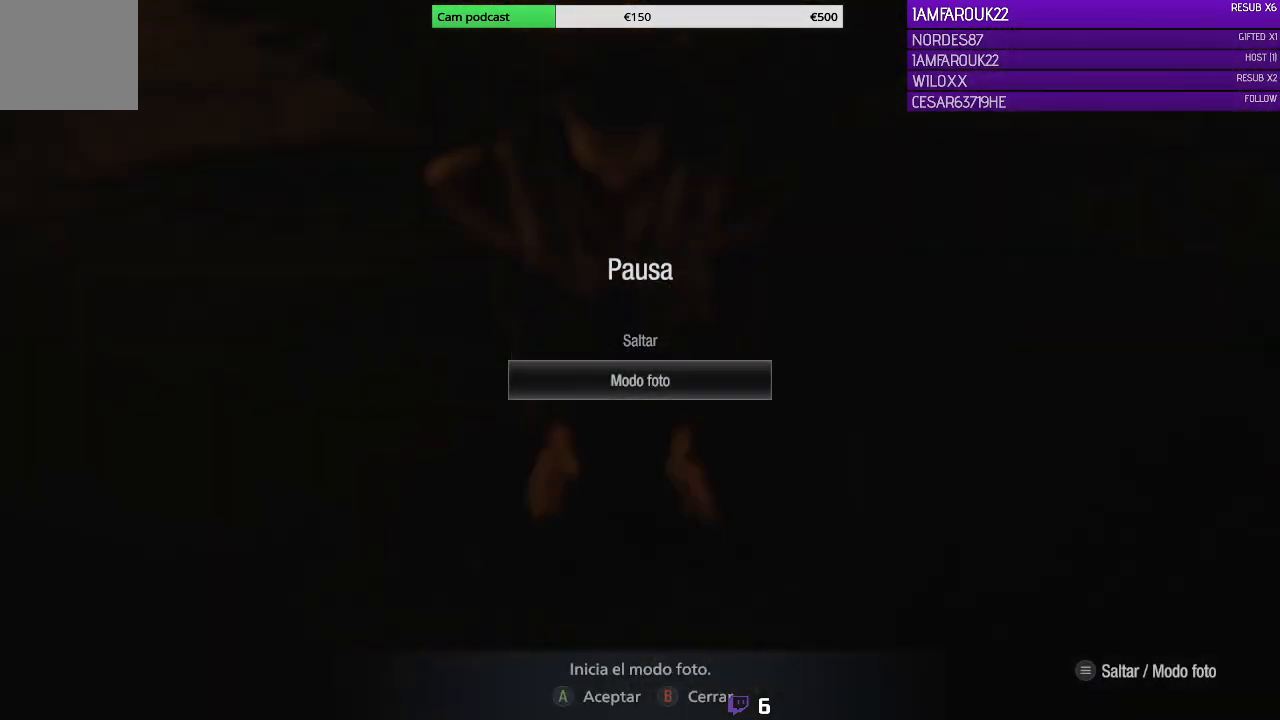
{"buttons": [], "left_stick": "center", "right_stick": "center", "events": [[100, "B", "up"]]}
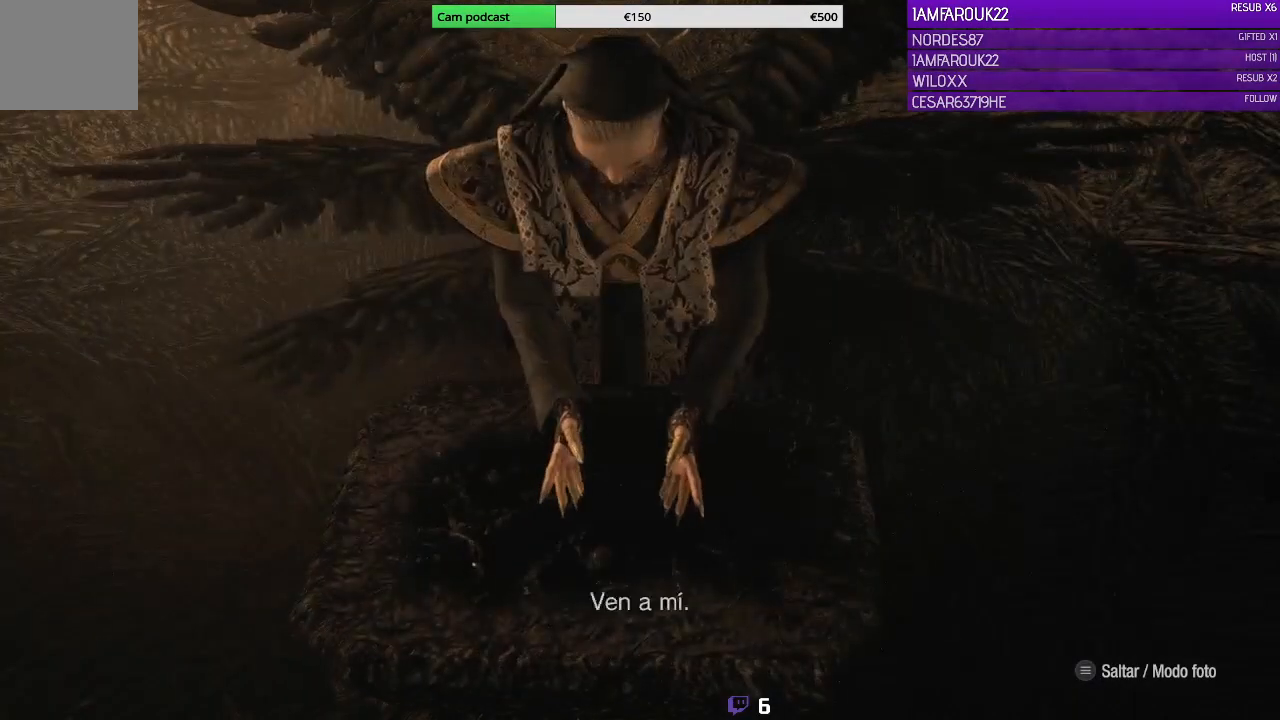
{"buttons": [], "left_stick": "center", "right_stick": "center", "events": []}
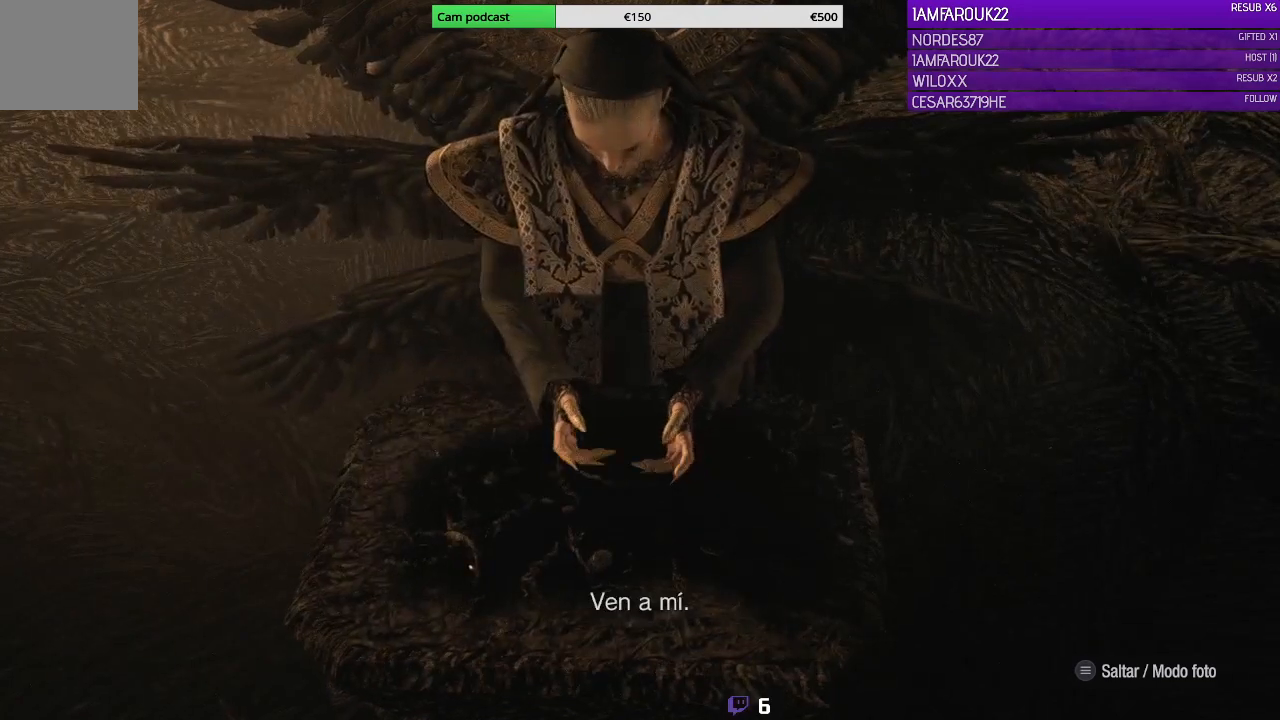
{"buttons": ["SELECT"], "left_stick": "center", "right_stick": "center", "events": [[233, "SELECT", "down"]]}
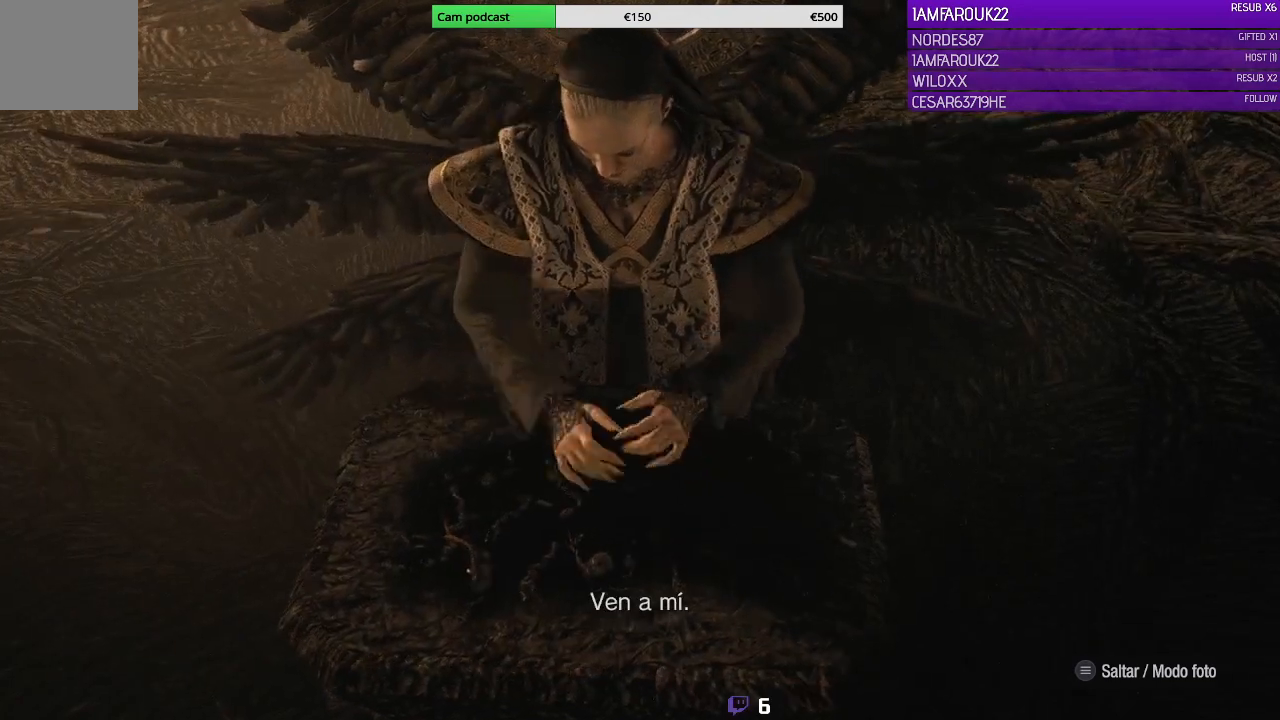
{"buttons": ["START", "SELECT"], "left_stick": "center", "right_stick": "center", "events": [[167, "START", "down"]]}
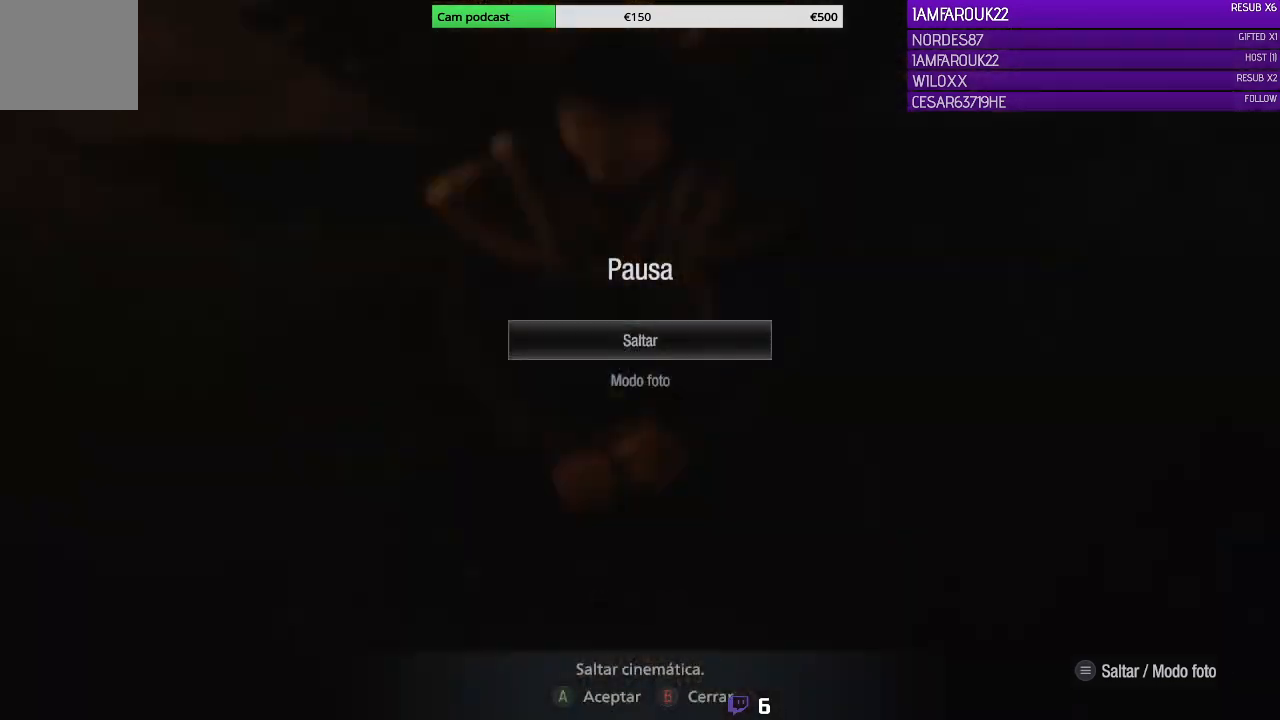
{"buttons": [], "left_stick": "center", "right_stick": "center", "events": [[100, "SELECT", "up"], [100, "START", "up"], [333, "B", "down"], [433, "B", "up"]]}
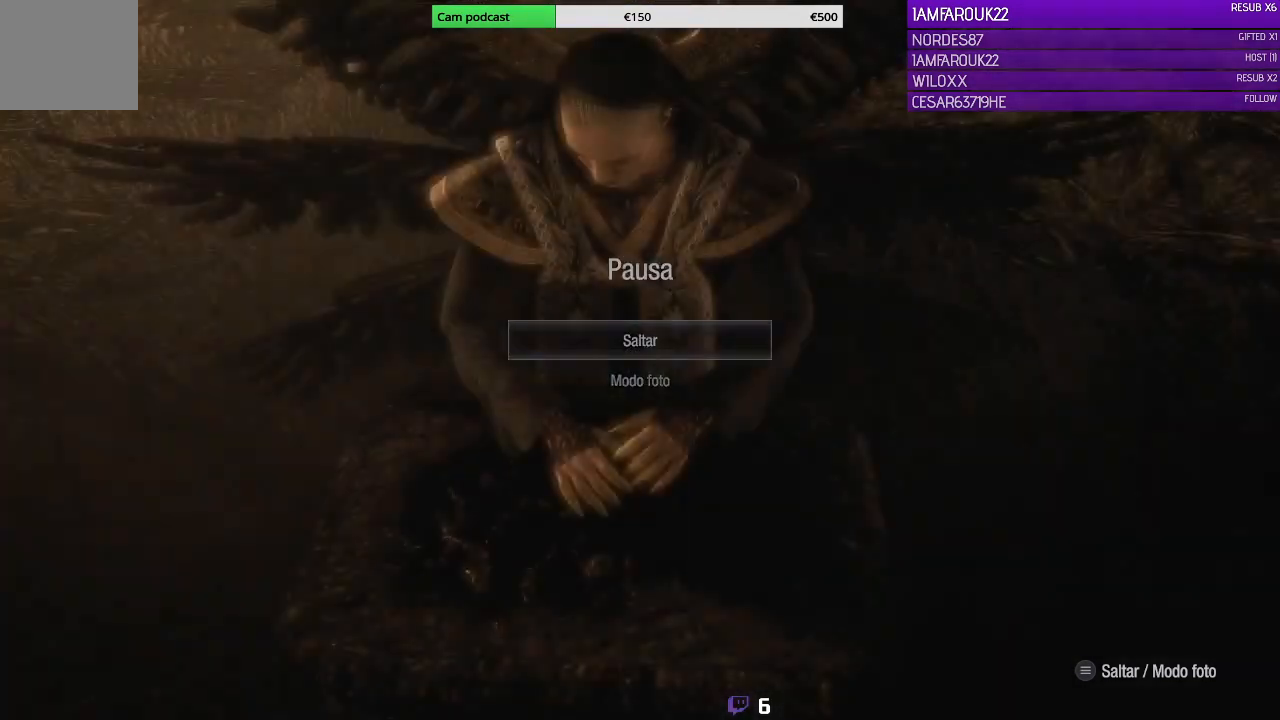
{"buttons": [], "left_stick": "center", "right_stick": "center", "events": [[167, "A", "down"], [300, "A", "up"], [367, "A", "down"], [467, "A", "up"]]}
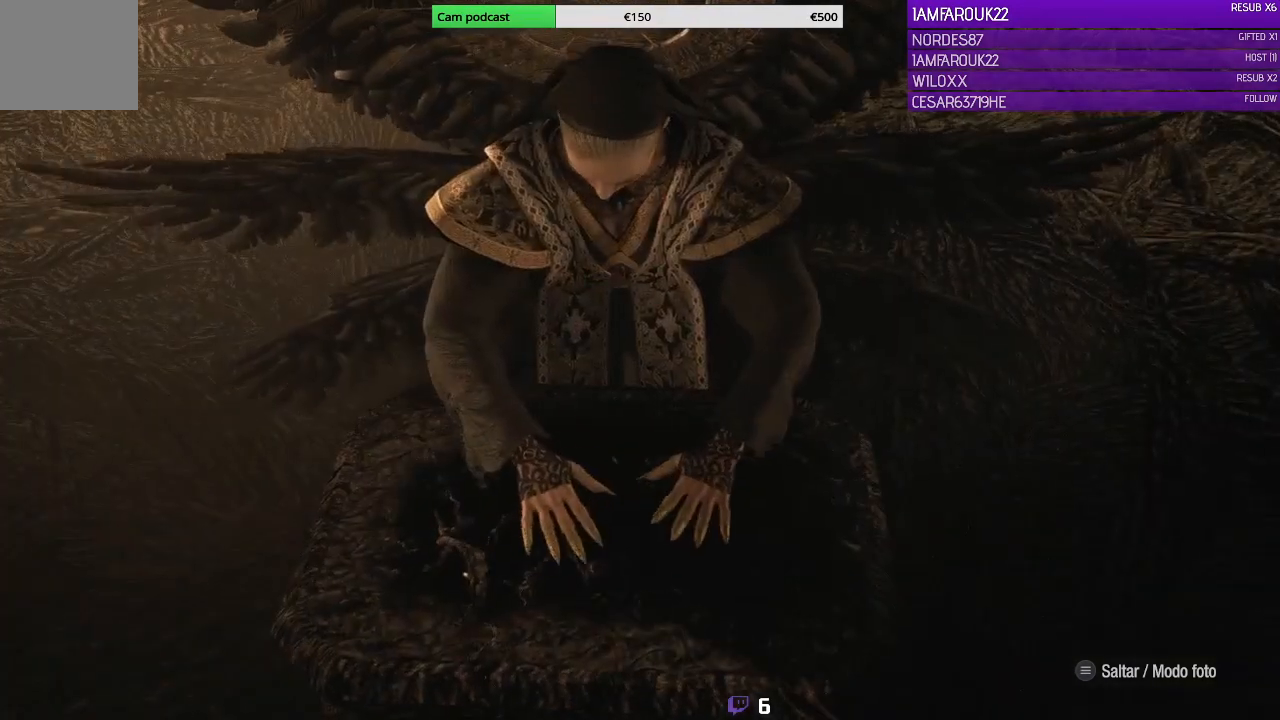
{"buttons": [], "left_stick": "center", "right_stick": "center", "events": [[100, "Y", "down"], [400, "Y", "up"]]}
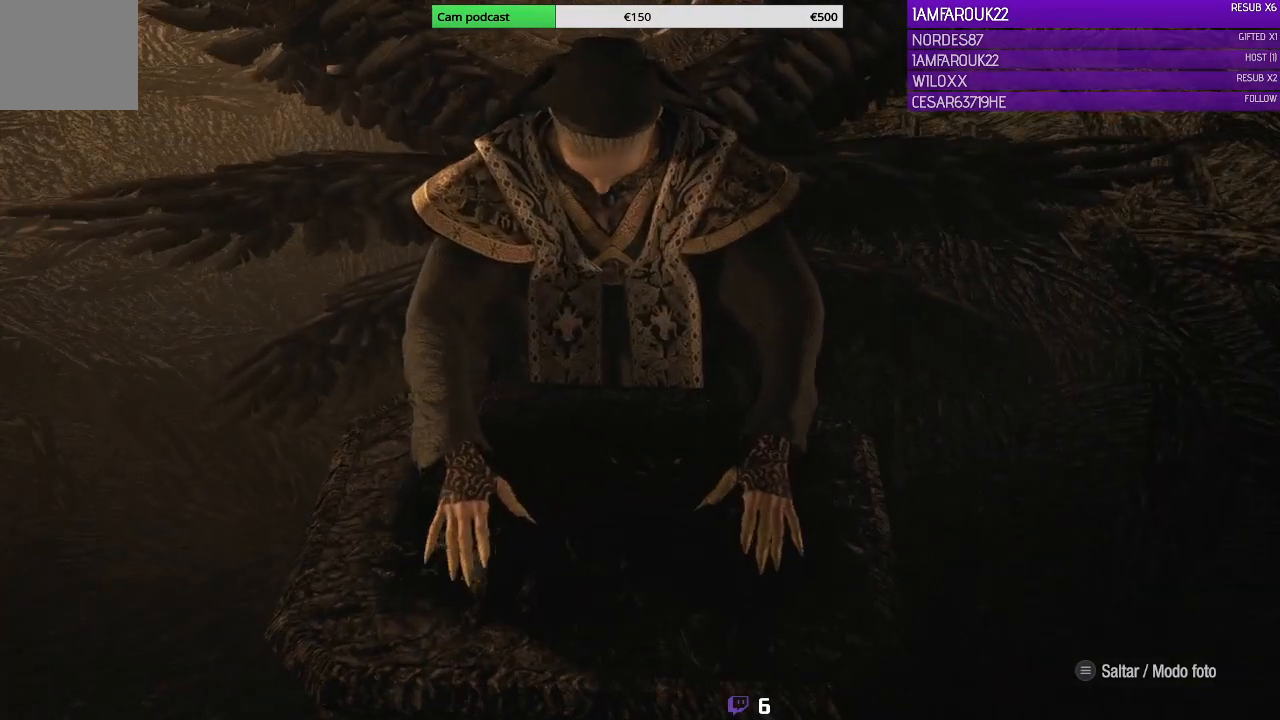
{"buttons": [], "left_stick": "center", "right_stick": "center", "events": []}
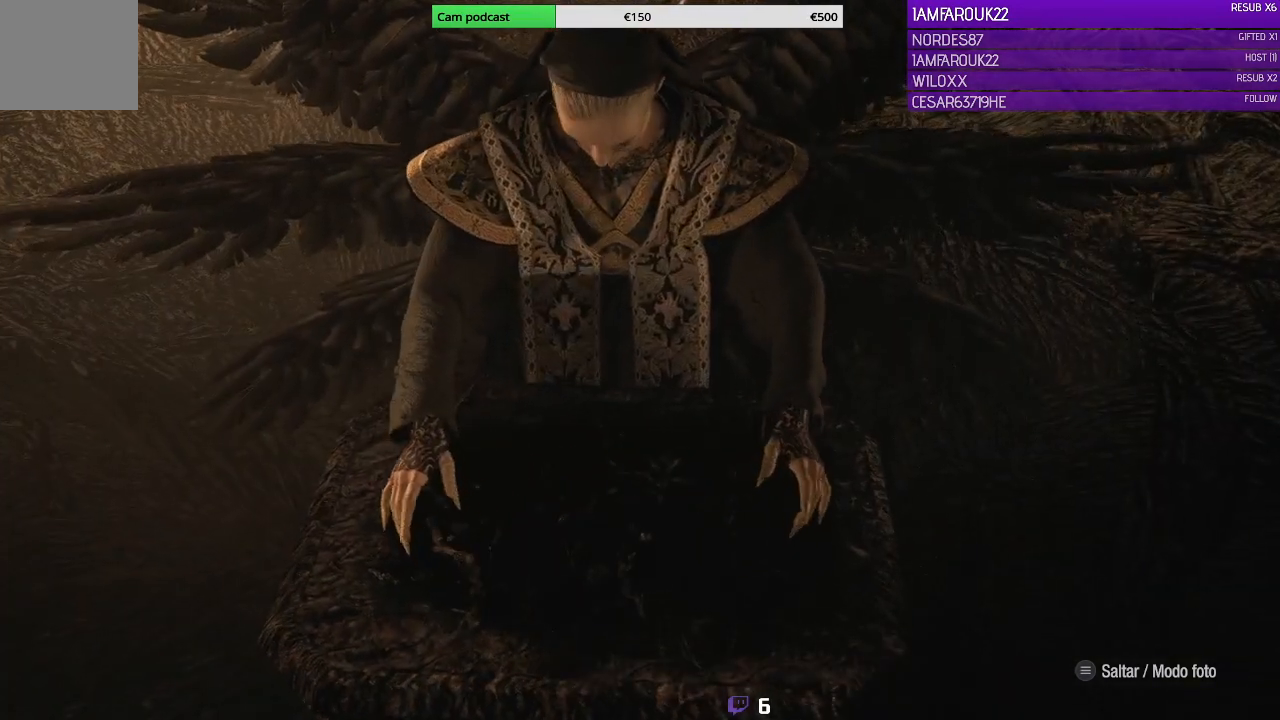
{"buttons": [], "left_stick": "center", "right_stick": "center", "events": []}
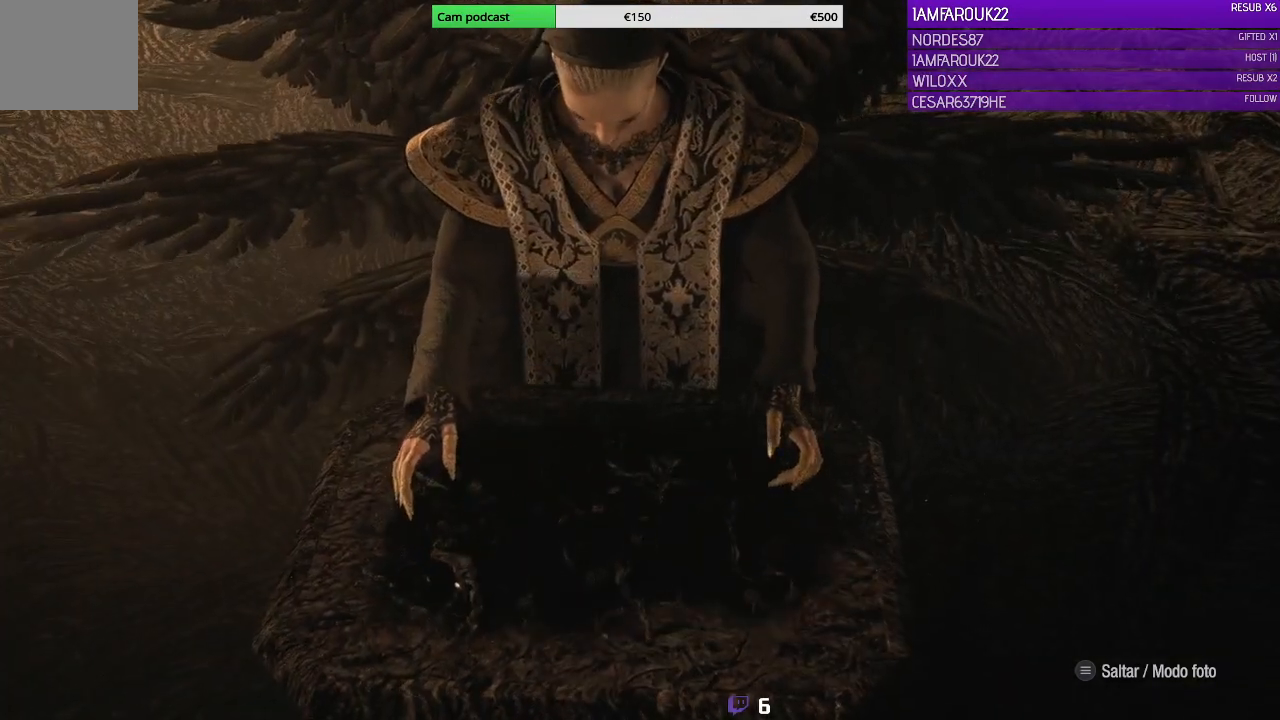
{"buttons": [], "left_stick": "center", "right_stick": "center", "events": []}
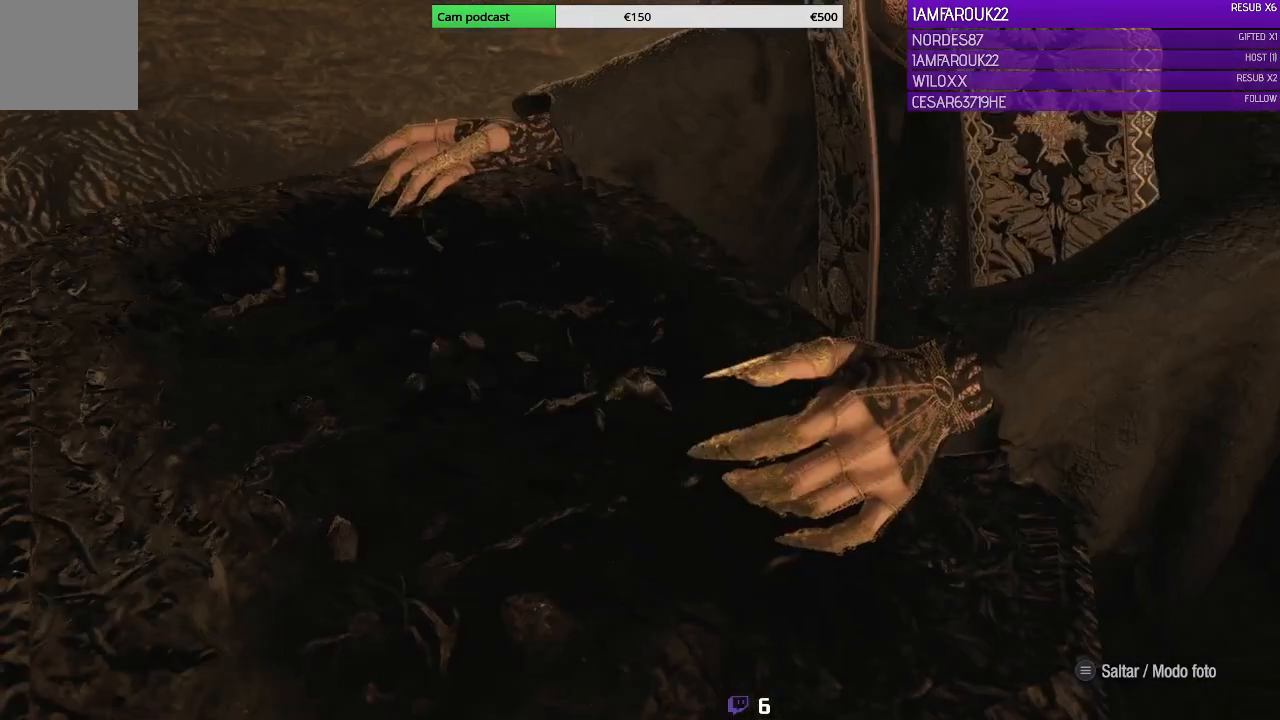
{"buttons": [], "left_stick": "center", "right_stick": "center", "events": []}
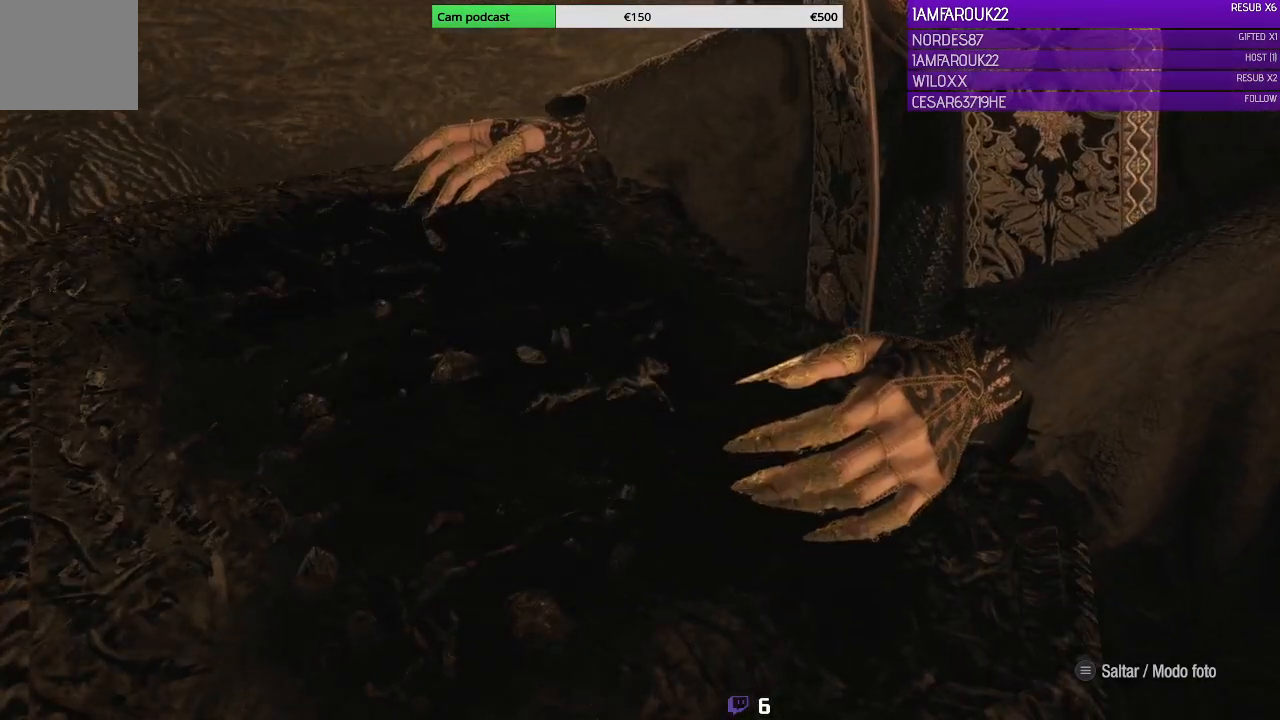
{"buttons": [], "left_stick": "center", "right_stick": "center", "events": []}
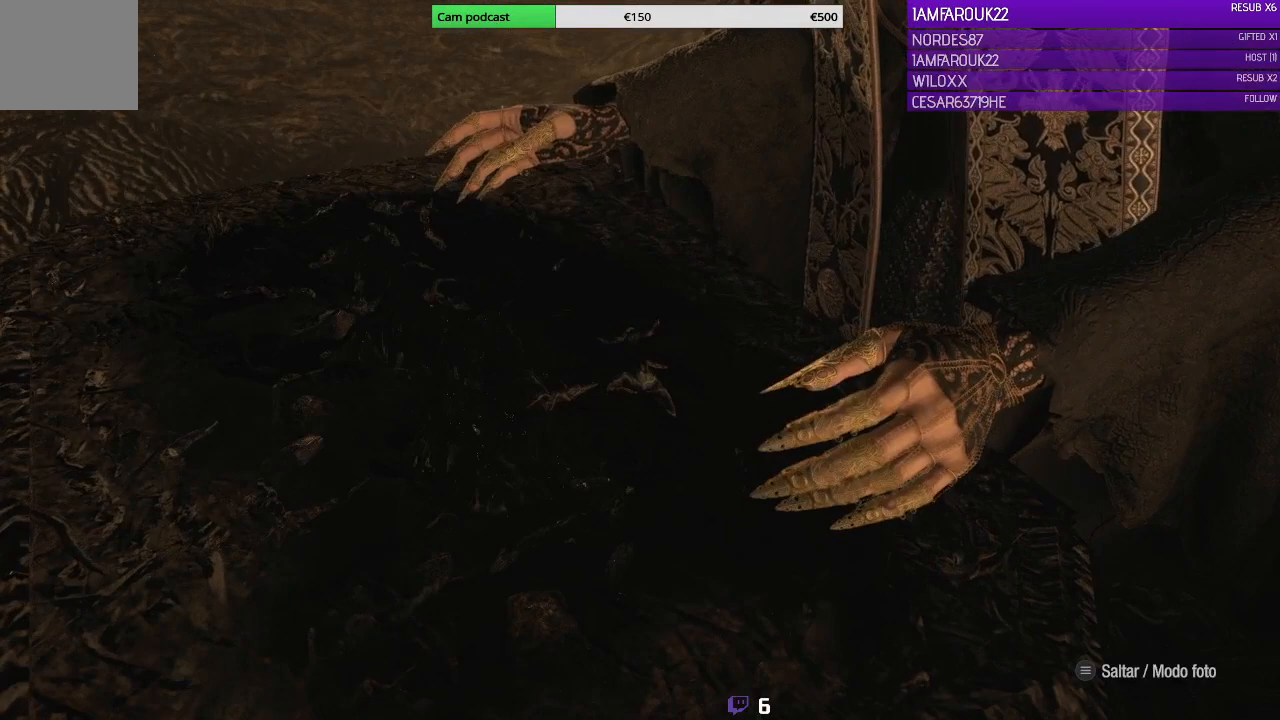
{"buttons": [], "left_stick": "center", "right_stick": "center", "events": [[233, "START", "down"], [467, "START", "up"]]}
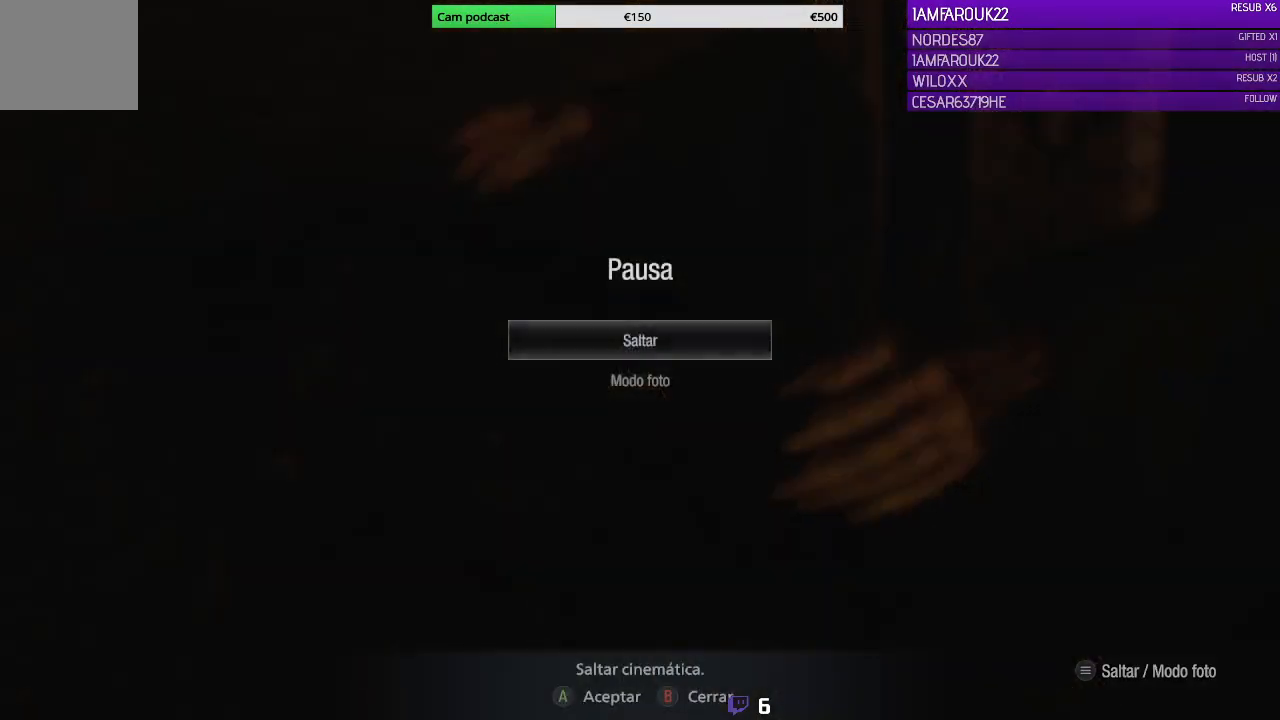
{"buttons": [], "left_stick": "center", "right_stick": "center", "events": [[200, "START", "down"], [367, "START", "up"]]}
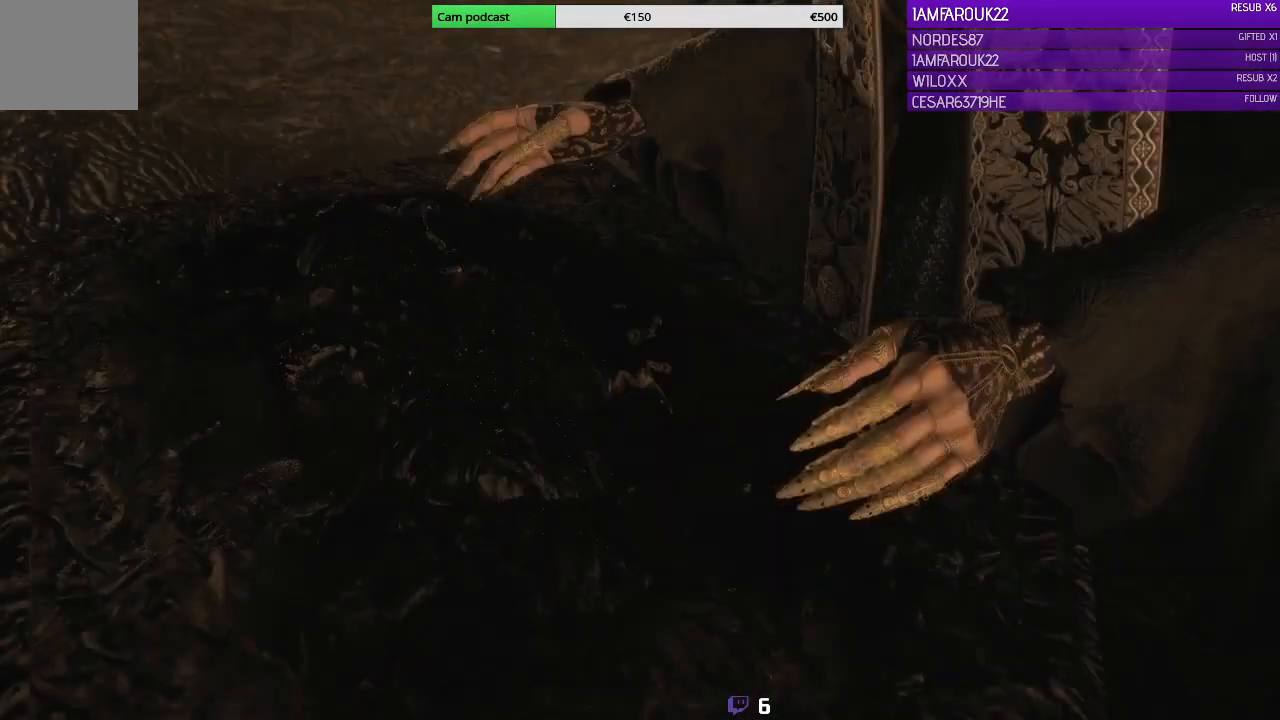
{"buttons": [], "left_stick": "center", "right_stick": "center", "events": []}
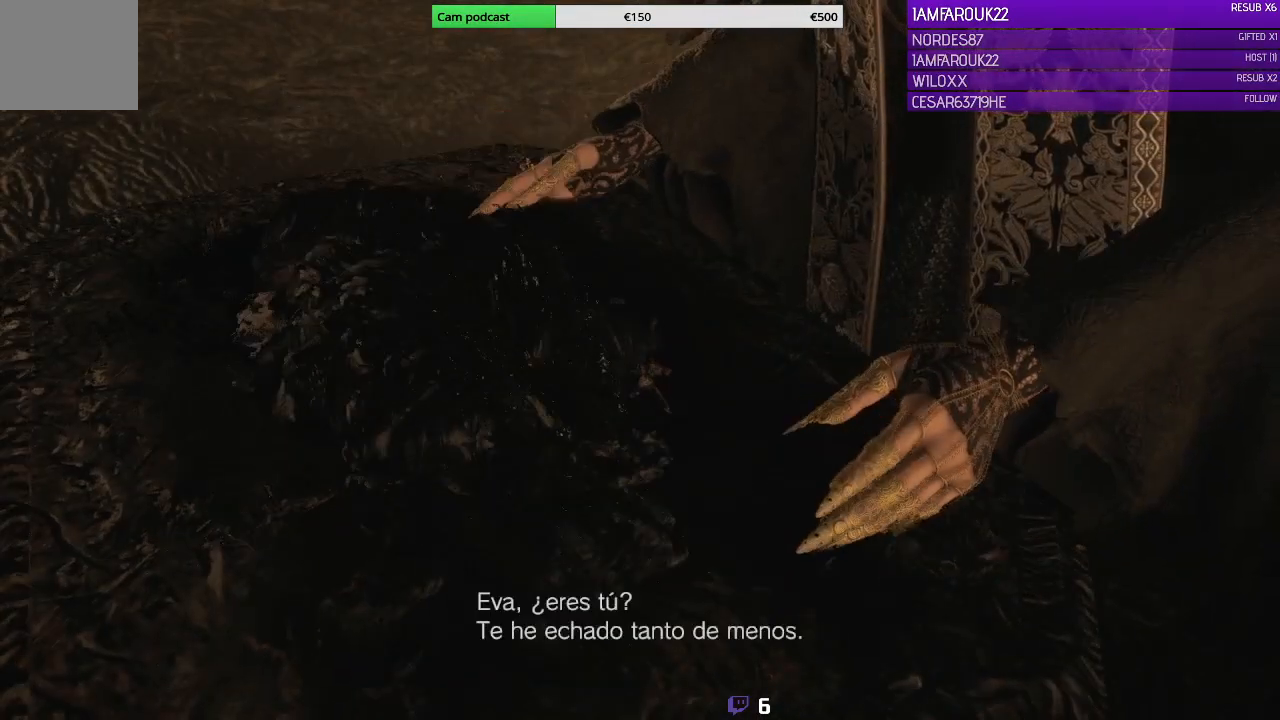
{"buttons": [], "left_stick": "center", "right_stick": "center", "events": [[333, "START", "down"], [467, "START", "up"]]}
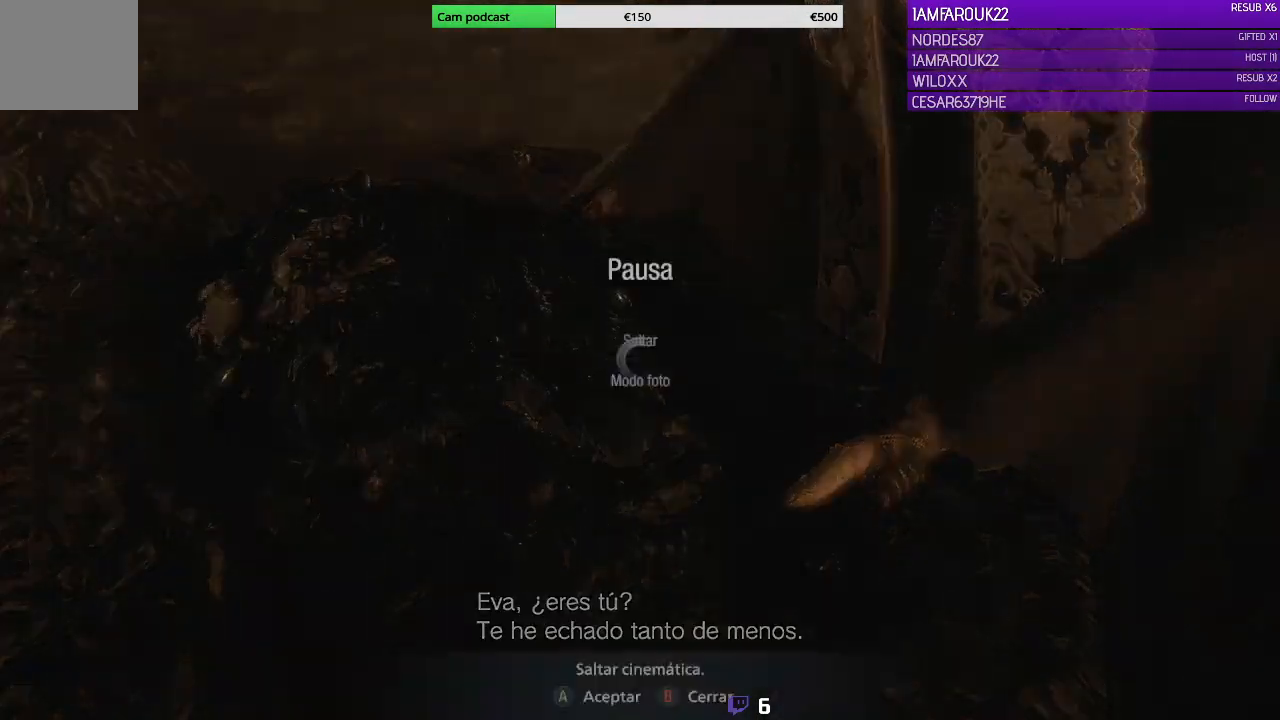
{"buttons": [], "left_stick": "center", "right_stick": "center", "events": [[167, "A", "down"], [267, "A", "up"]]}